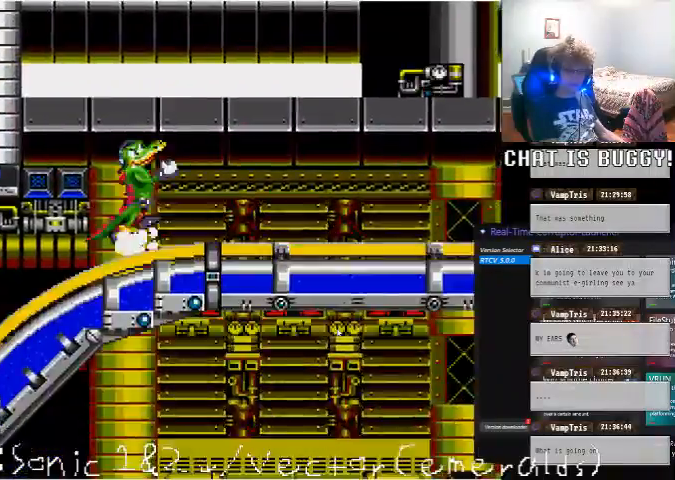
Gameplay with a controller (Xbox layout); each line is a JSON object with the inputs held at the frame after it (dt_ms = milliseconds from this image to that frame). "events" lists button and stick changes between this image and that frame as [ms after this image, input, new state], when the widget could be followed in between. Not read: L1 L2 L3 R1 R2 R3 X Y.
{"dt_ms": 500, "buttons": ["DPAD_RIGHT"], "left_stick": "center", "right_stick": "center"}
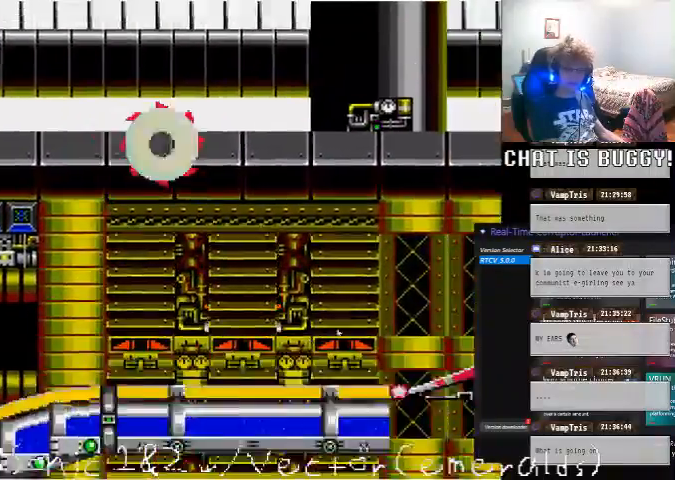
{"dt_ms": 1000, "buttons": ["A", "DPAD_RIGHT"], "left_stick": "center", "right_stick": "center"}
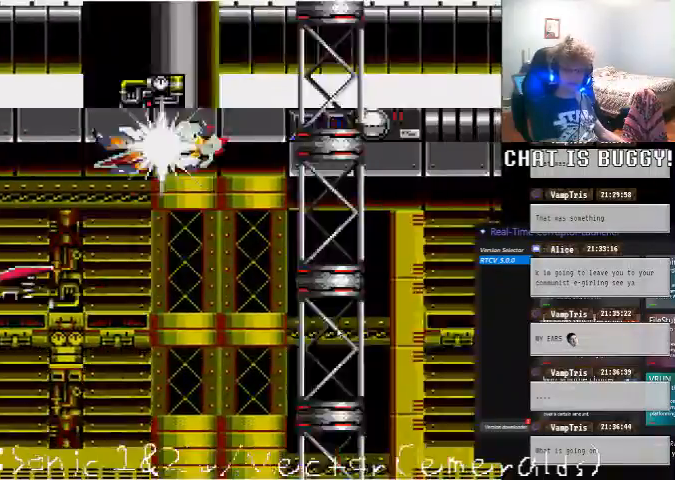
{"dt_ms": 500, "buttons": ["DPAD_LEFT"], "left_stick": "center", "right_stick": "center", "events": [[350, "A", "up"], [400, "DPAD_RIGHT", "up"], [450, "DPAD_LEFT", "down"]]}
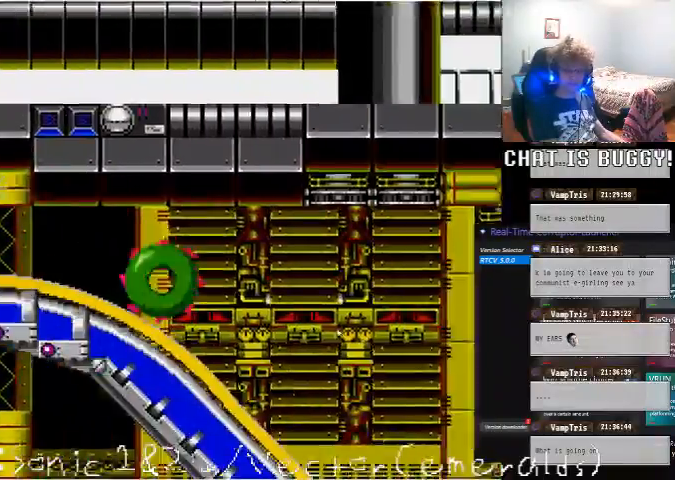
{"dt_ms": 500, "buttons": [], "left_stick": "center", "right_stick": "center"}